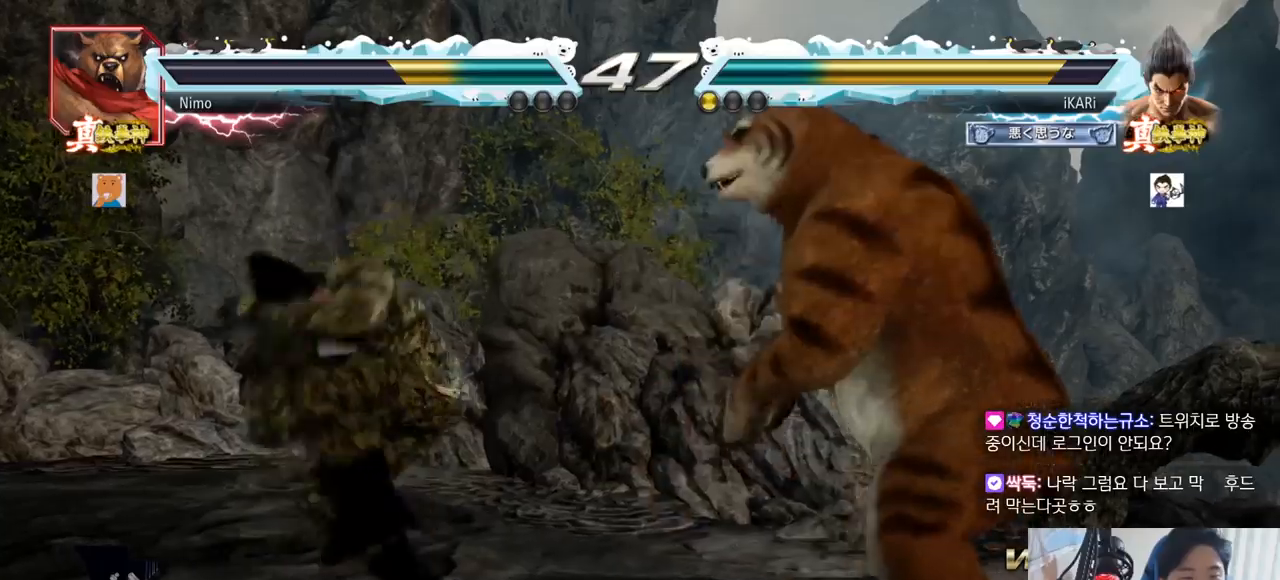
Gameplay with a controller (arcade stick); each line is a JSON object with the inputs held at the frame after it. "events" lists button and stick changes between this image and that frame as [ms after this image, input, new state], when the widget could be followed in between. Not read: L3 R3.
{"buttons": [], "left_stick": "down-right", "events": [[484, "left_stick", "down-right"]]}
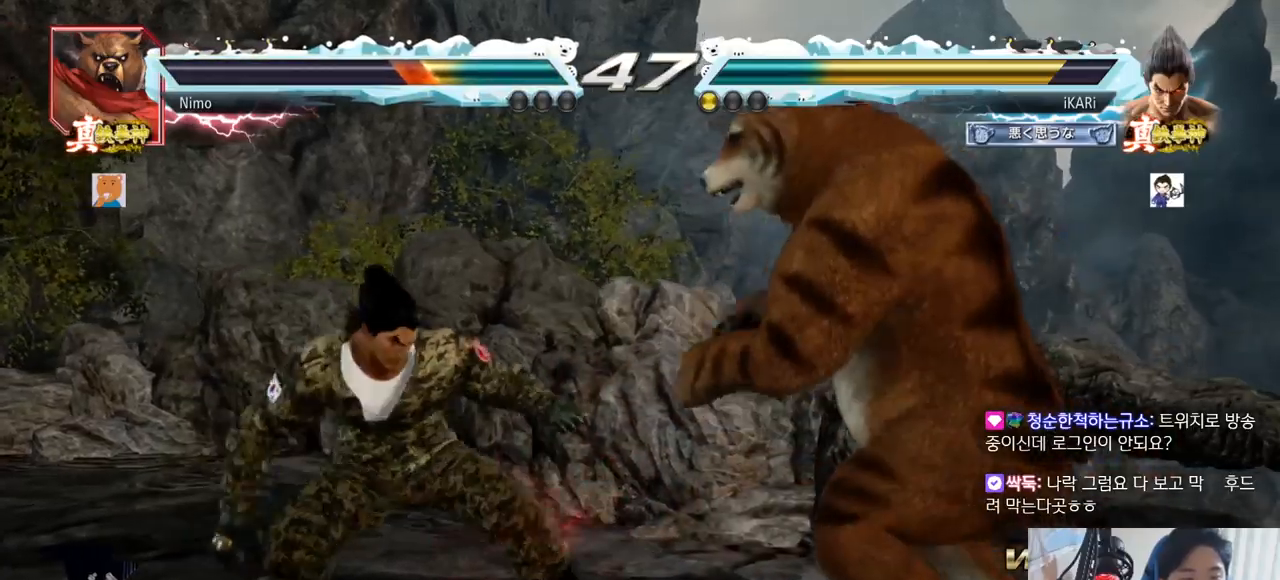
{"buttons": [], "left_stick": "center", "events": [[33, "R2", "down"], [133, "R2", "up"], [233, "R2", "down"], [300, "R2", "up"], [350, "R2", "down"], [383, "R2", "up"], [417, "left_stick", "center"], [433, "TRIANGLE", "down"], [500, "TRIANGLE", "up"]]}
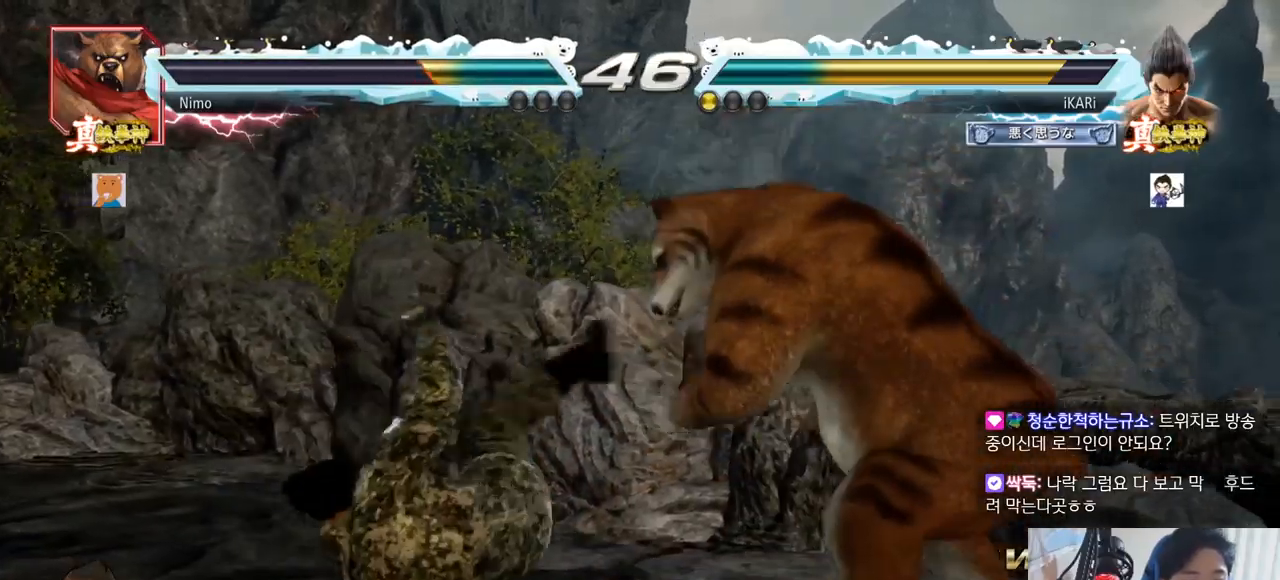
{"buttons": [], "left_stick": "left", "events": [[50, "TRIANGLE", "down"], [134, "TRIANGLE", "up"], [417, "left_stick", "left"]]}
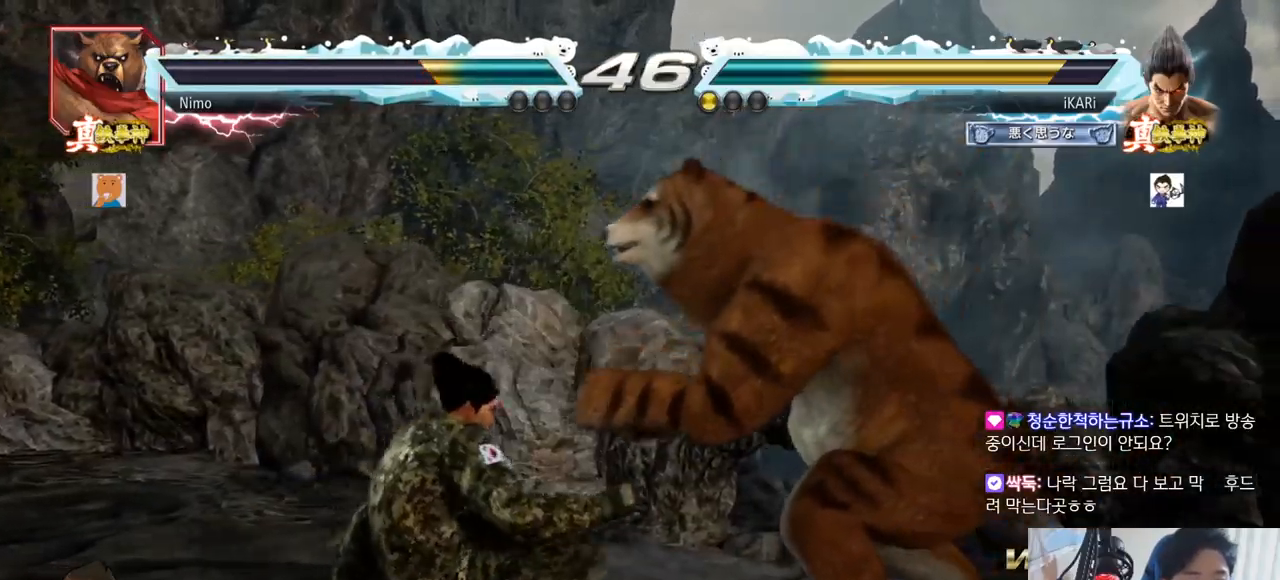
{"buttons": [], "left_stick": "center", "events": [[400, "left_stick", "center"]]}
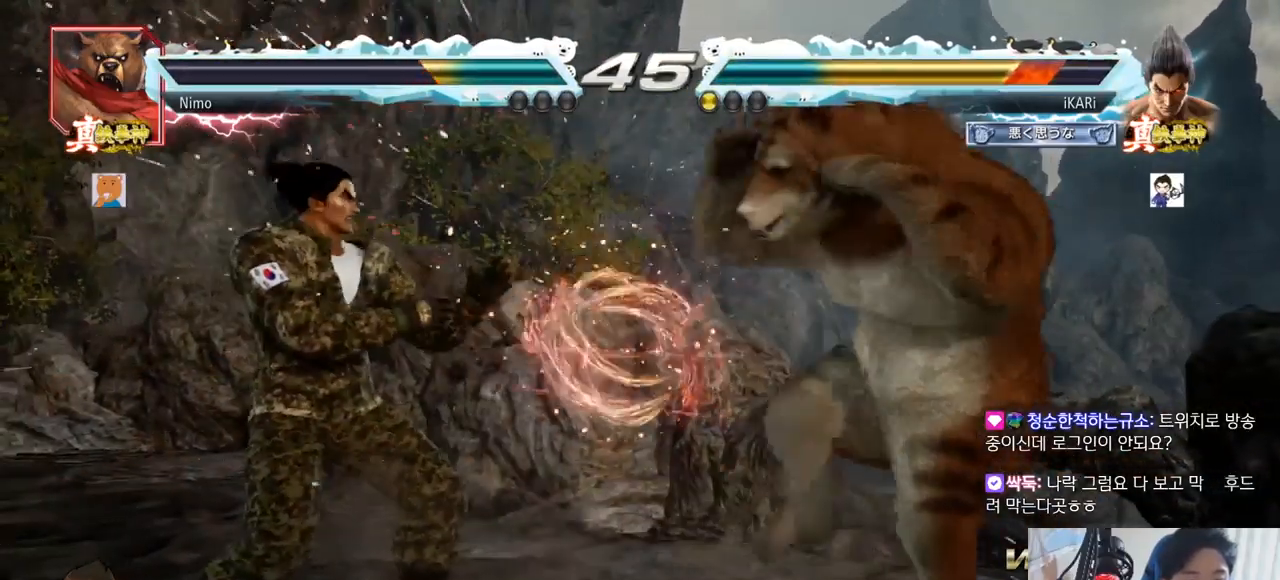
{"buttons": [], "left_stick": "center"}
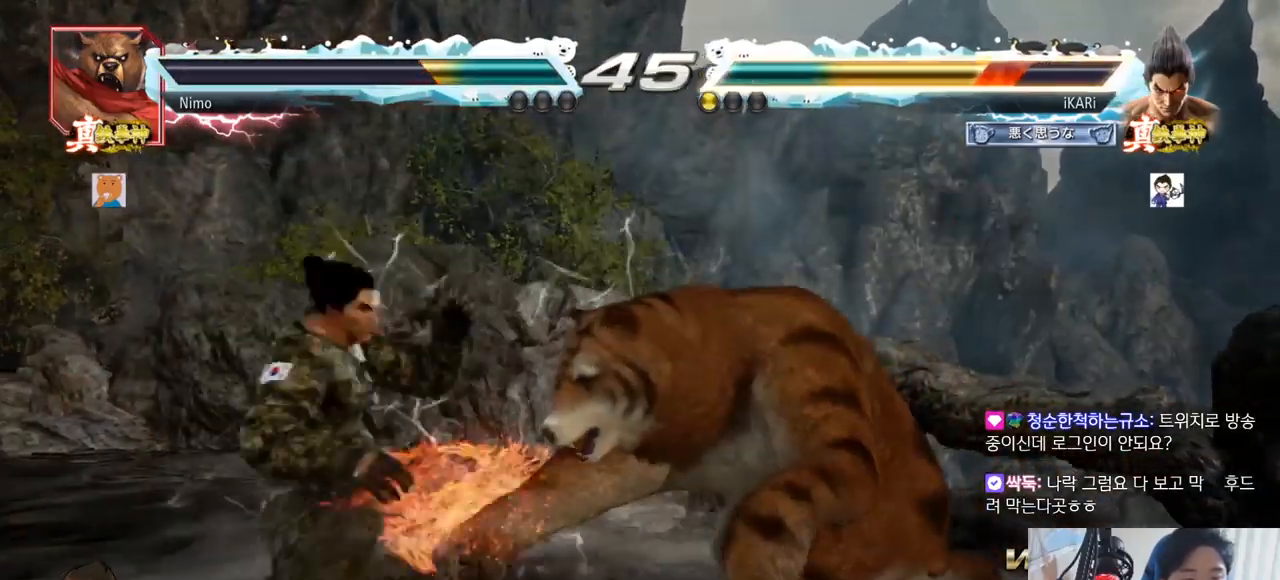
{"buttons": ["TRIANGLE"], "left_stick": "right", "events": [[350, "left_stick", "right"], [400, "TRIANGLE", "down"], [450, "TRIANGLE", "up"], [500, "TRIANGLE", "down"]]}
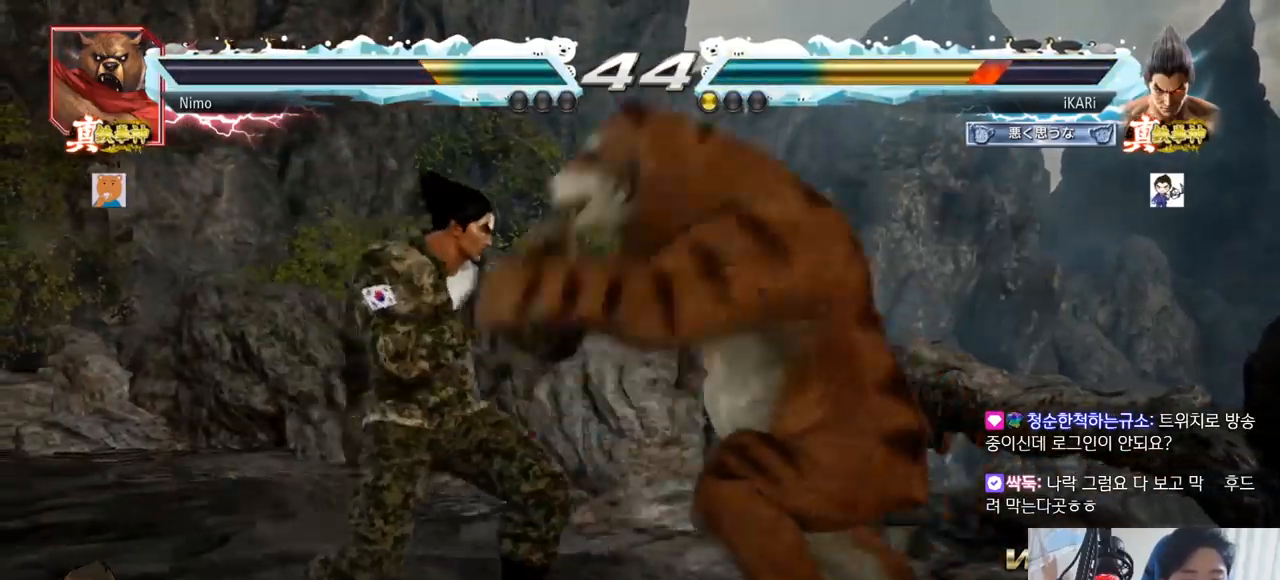
{"buttons": [], "left_stick": "center", "events": [[33, "TRIANGLE", "up"], [33, "left_stick", "center"], [184, "TRIANGLE", "down"], [200, "TRIANGLE", "up"]]}
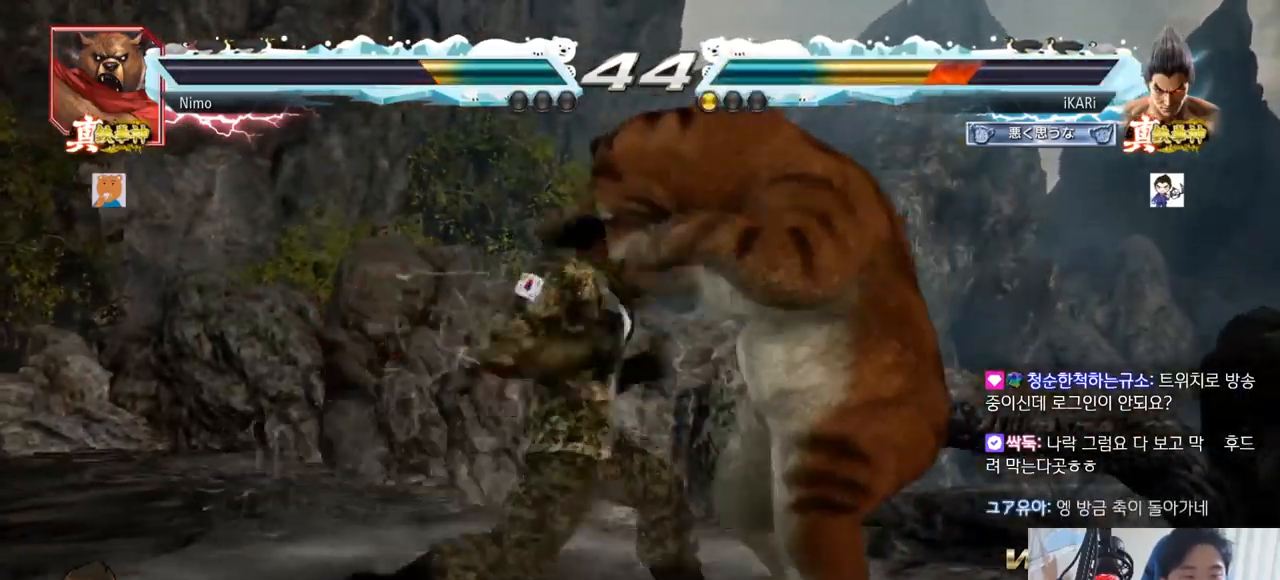
{"buttons": [], "left_stick": "left", "events": [[400, "left_stick", "left"]]}
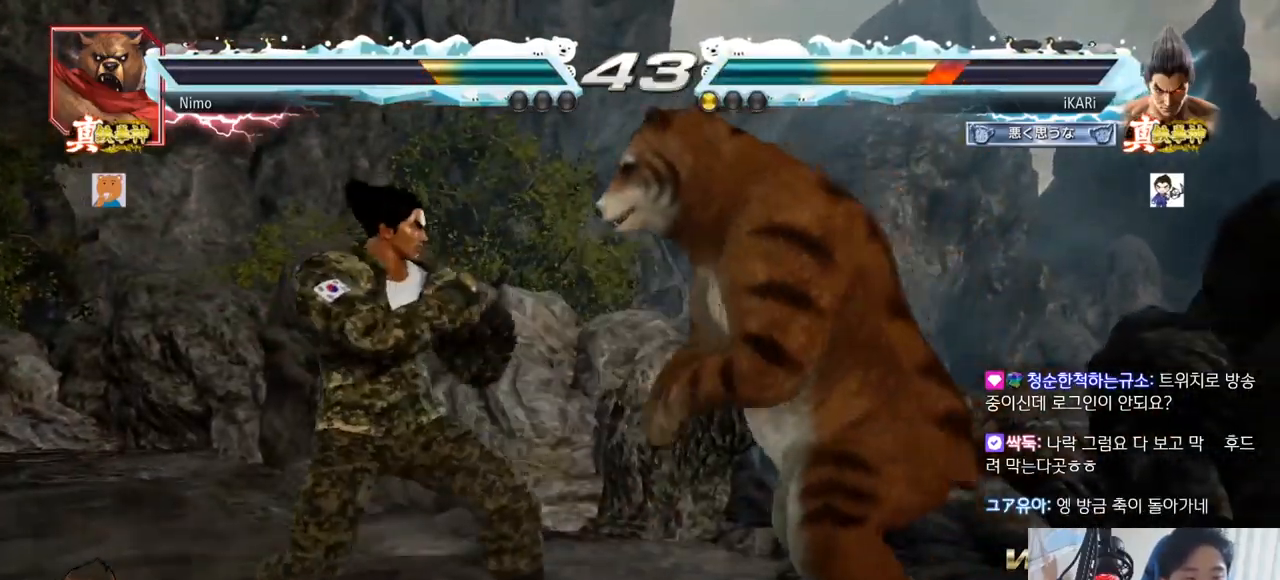
{"buttons": [], "left_stick": "down-left"}
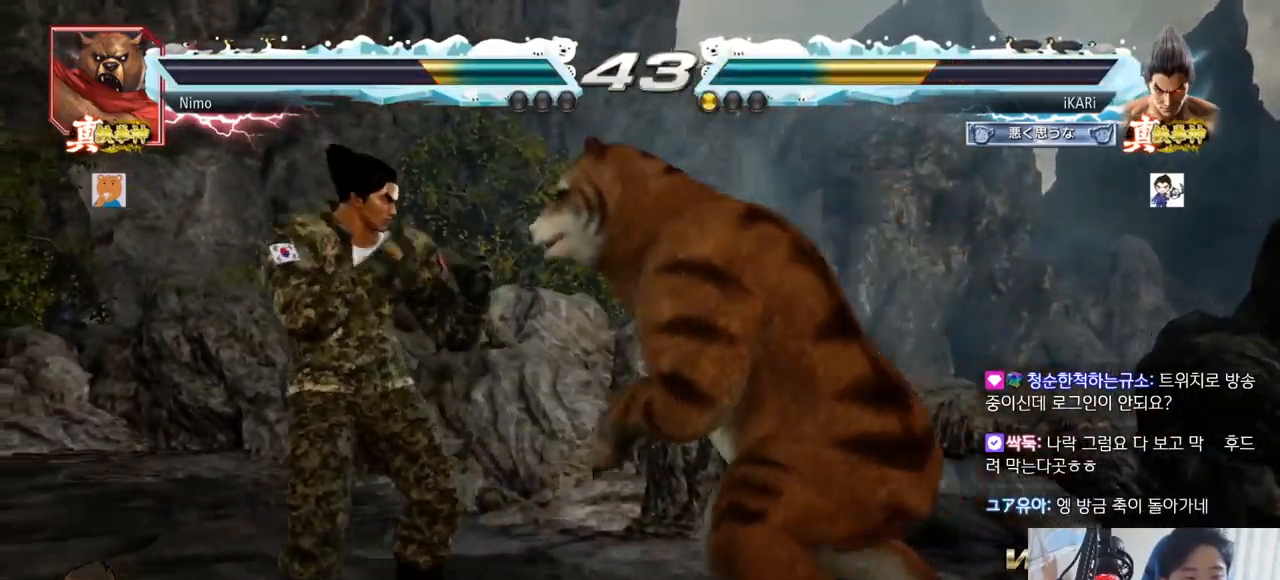
{"buttons": [], "left_stick": "left"}
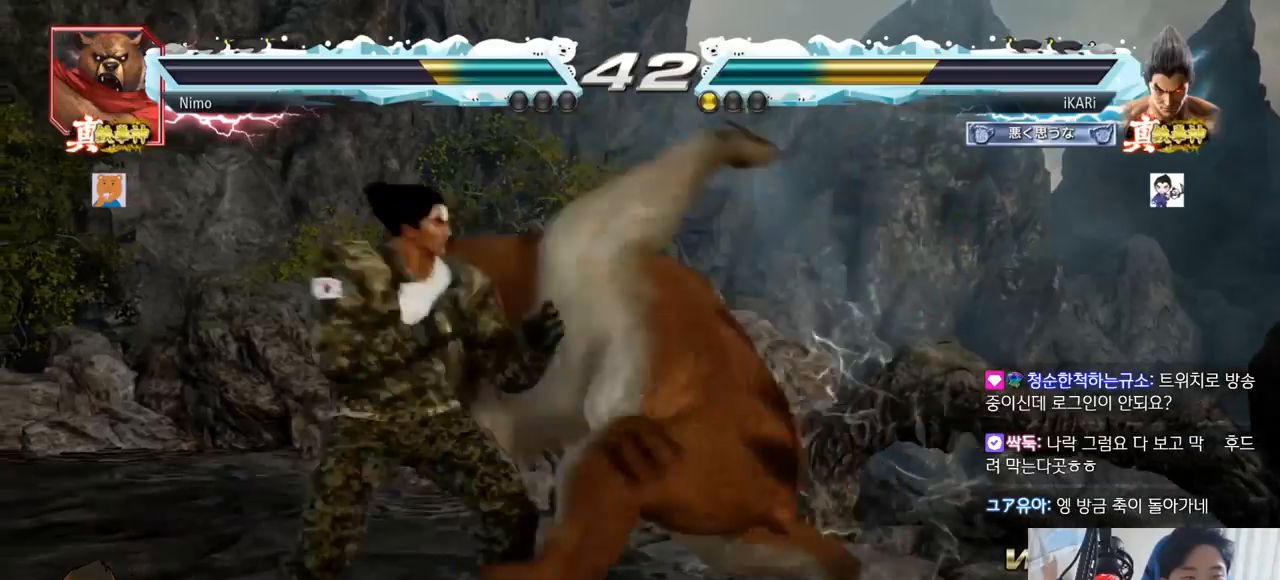
{"buttons": ["SQUARE"], "left_stick": "left", "events": [[334, "SQUARE", "down"], [384, "SQUARE", "up"], [501, "SQUARE", "down"]]}
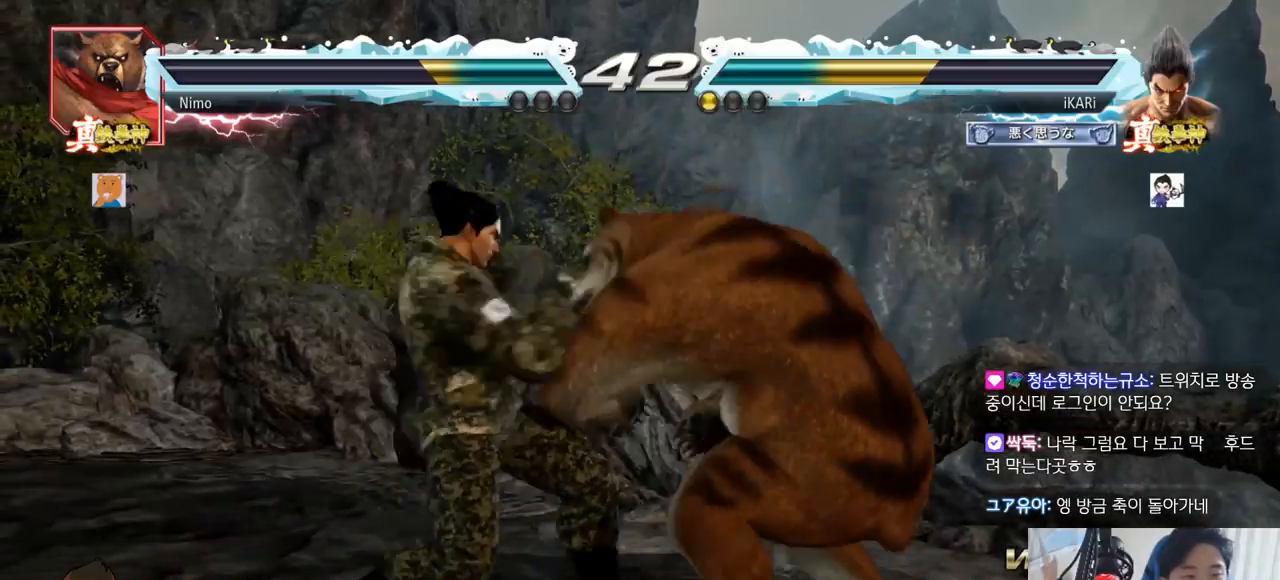
{"buttons": ["TRIANGLE"], "left_stick": "left", "events": [[50, "SQUARE", "up"], [100, "TRIANGLE", "down"], [150, "TRIANGLE", "up"], [200, "TRIANGLE", "down"], [233, "TRIANGLE", "up"], [283, "TRIANGLE", "down"], [333, "TRIANGLE", "up"], [383, "TRIANGLE", "down"], [417, "TRIANGLE", "up"], [467, "TRIANGLE", "down"]]}